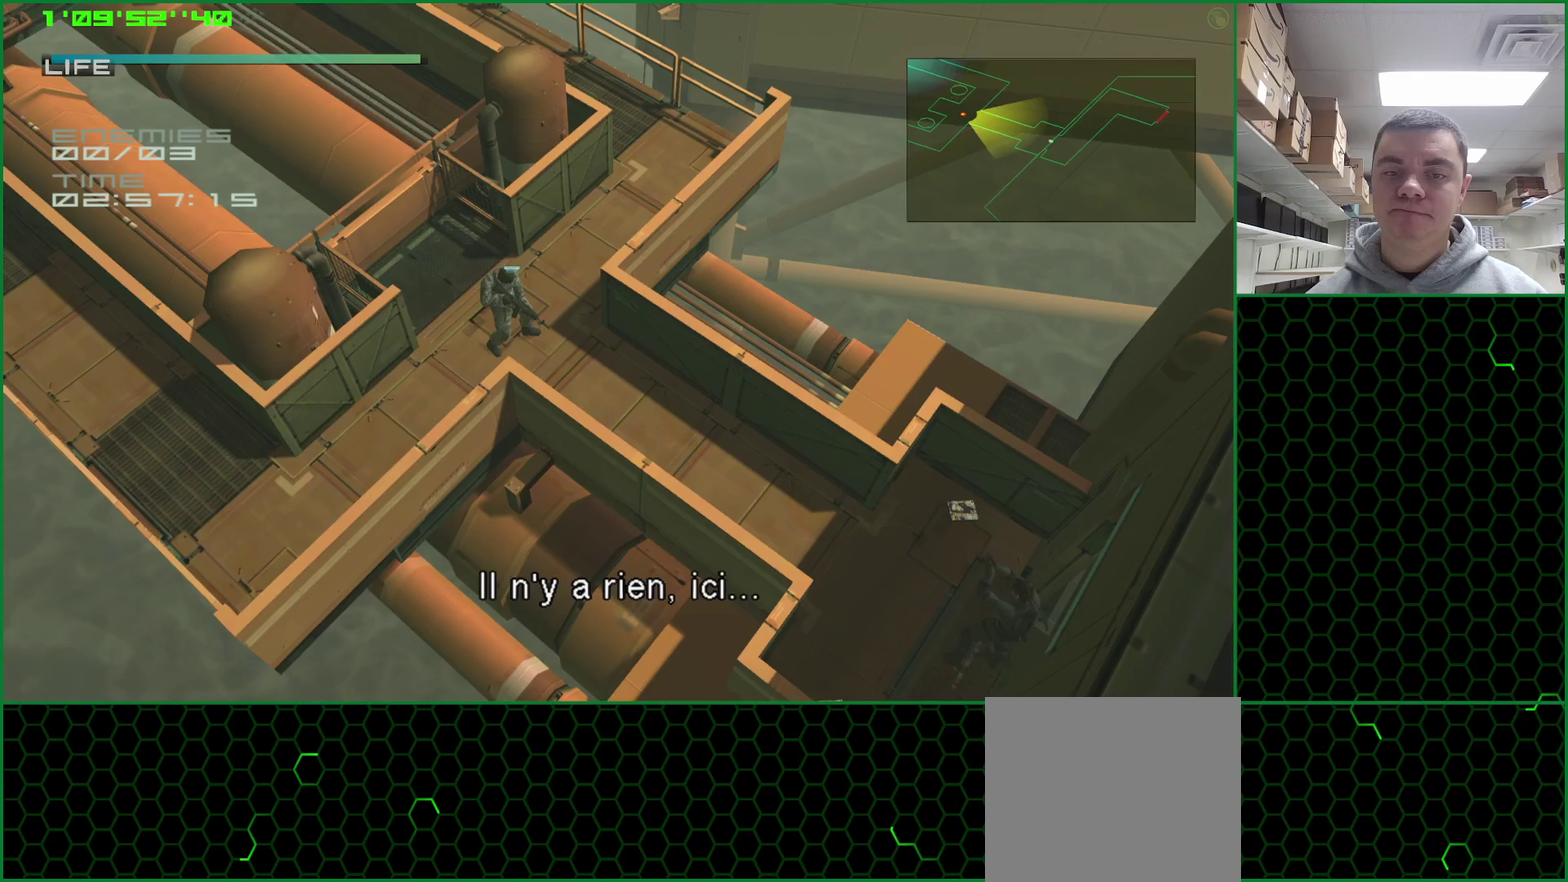
Gameplay with a controller (PlayStation layout); each line is a JSON object with the inputs held at the frame after it. "events" lists button and stick changes between this image and that frame as [ms after this image, input, new state], when the widget could be followed in between. Not read: L3 R3 left_stick right_stick.
{"buttons": ["CROSS", "CIRCLE"], "events": [[33, "R2", "down"], [100, "R2", "up"], [233, "L1", "up"], [450, "CIRCLE", "down"], [467, "CROSS", "down"]]}
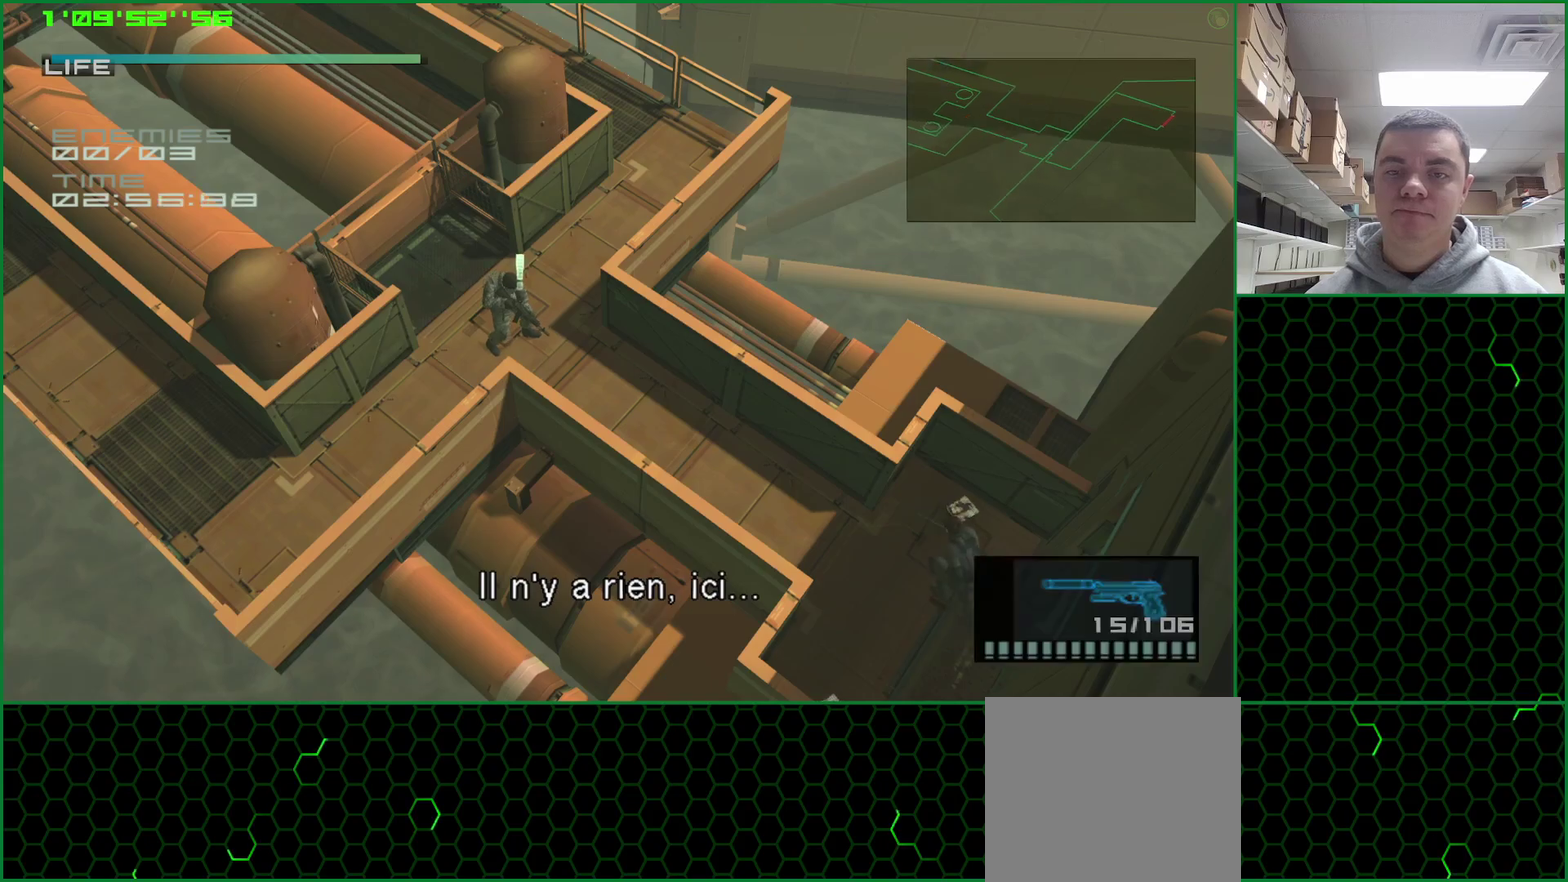
{"buttons": ["CROSS", "CIRCLE"], "events": [[50, "CROSS", "up"], [133, "CROSS", "down"], [233, "CIRCLE", "up"], [250, "CROSS", "up"], [283, "CIRCLE", "down"], [300, "CROSS", "down"], [400, "CIRCLE", "up"], [450, "CIRCLE", "down"]]}
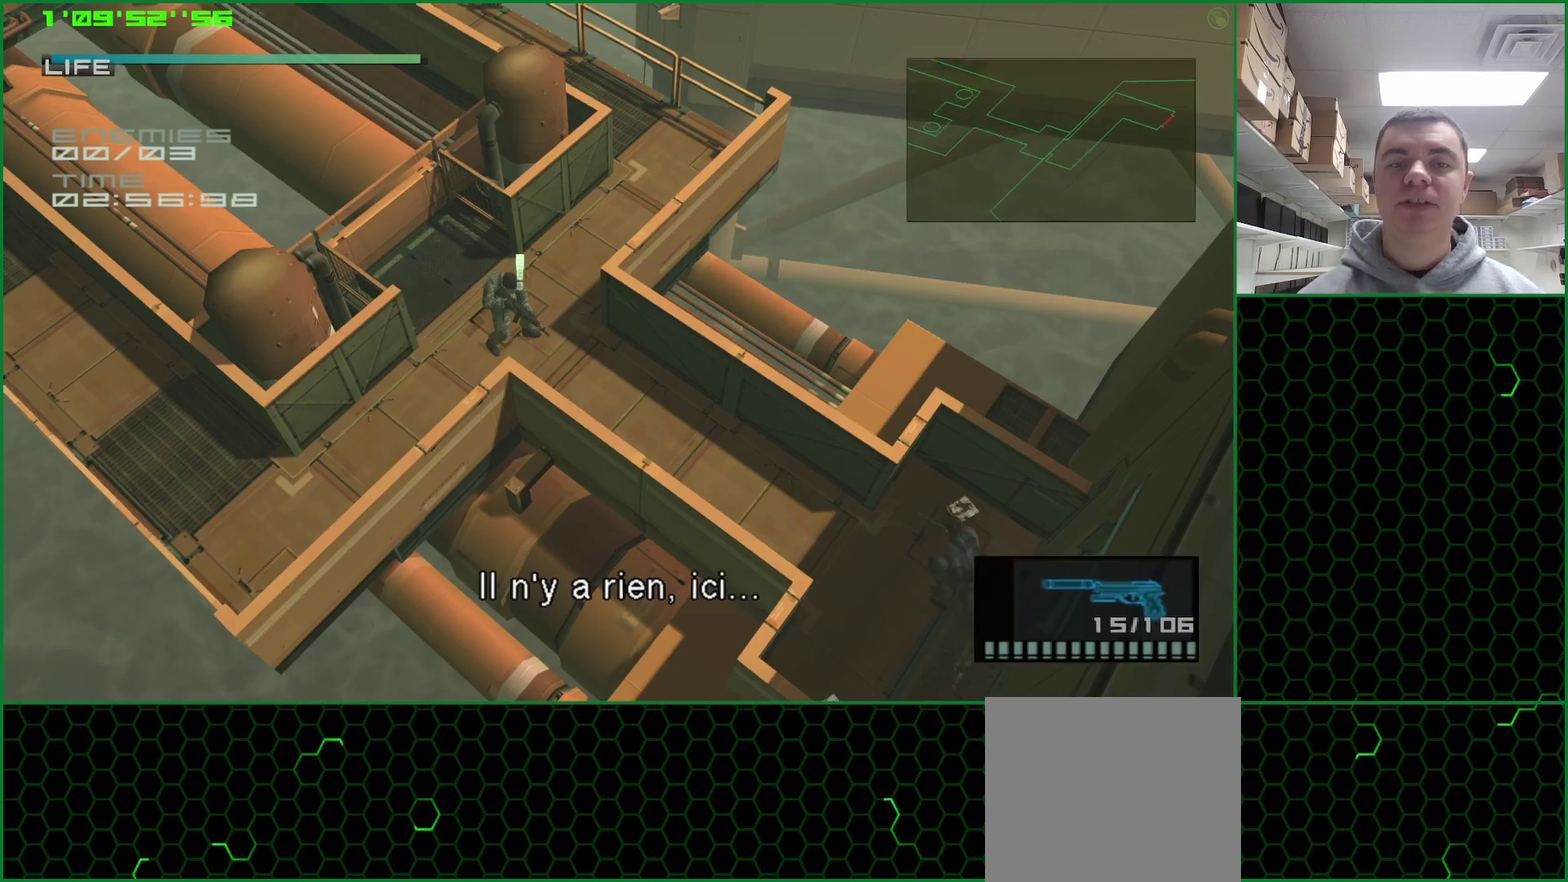
{"buttons": ["CROSS"], "events": [[17, "CIRCLE", "up"], [100, "CIRCLE", "down"], [167, "CIRCLE", "up"], [250, "CIRCLE", "down"], [333, "CIRCLE", "up"], [417, "CIRCLE", "down"], [483, "CIRCLE", "up"]]}
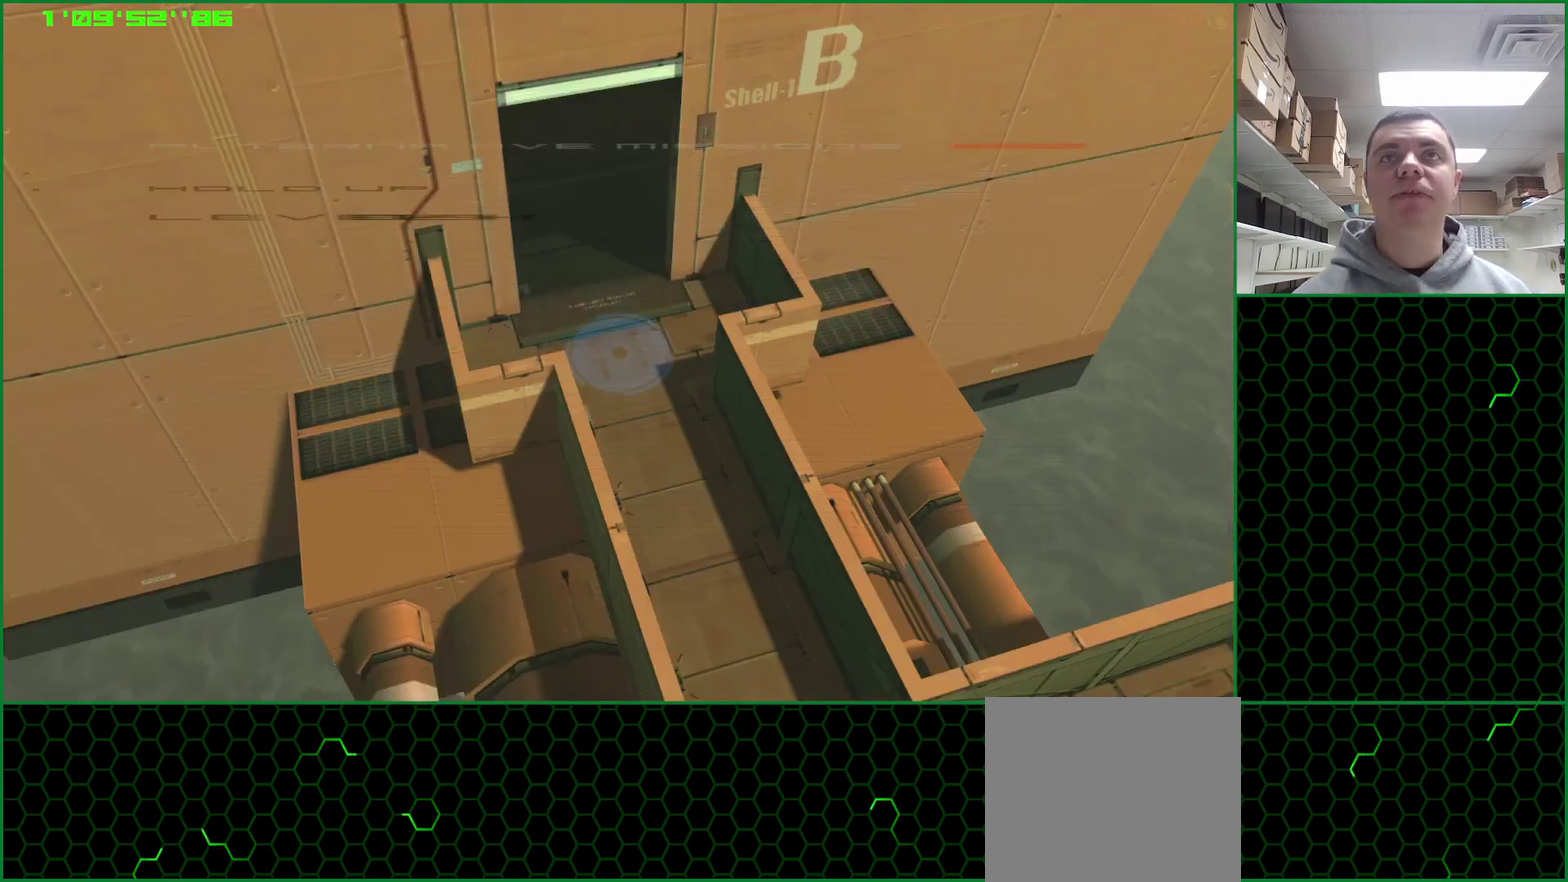
{"buttons": [], "events": [[67, "CROSS", "up"]]}
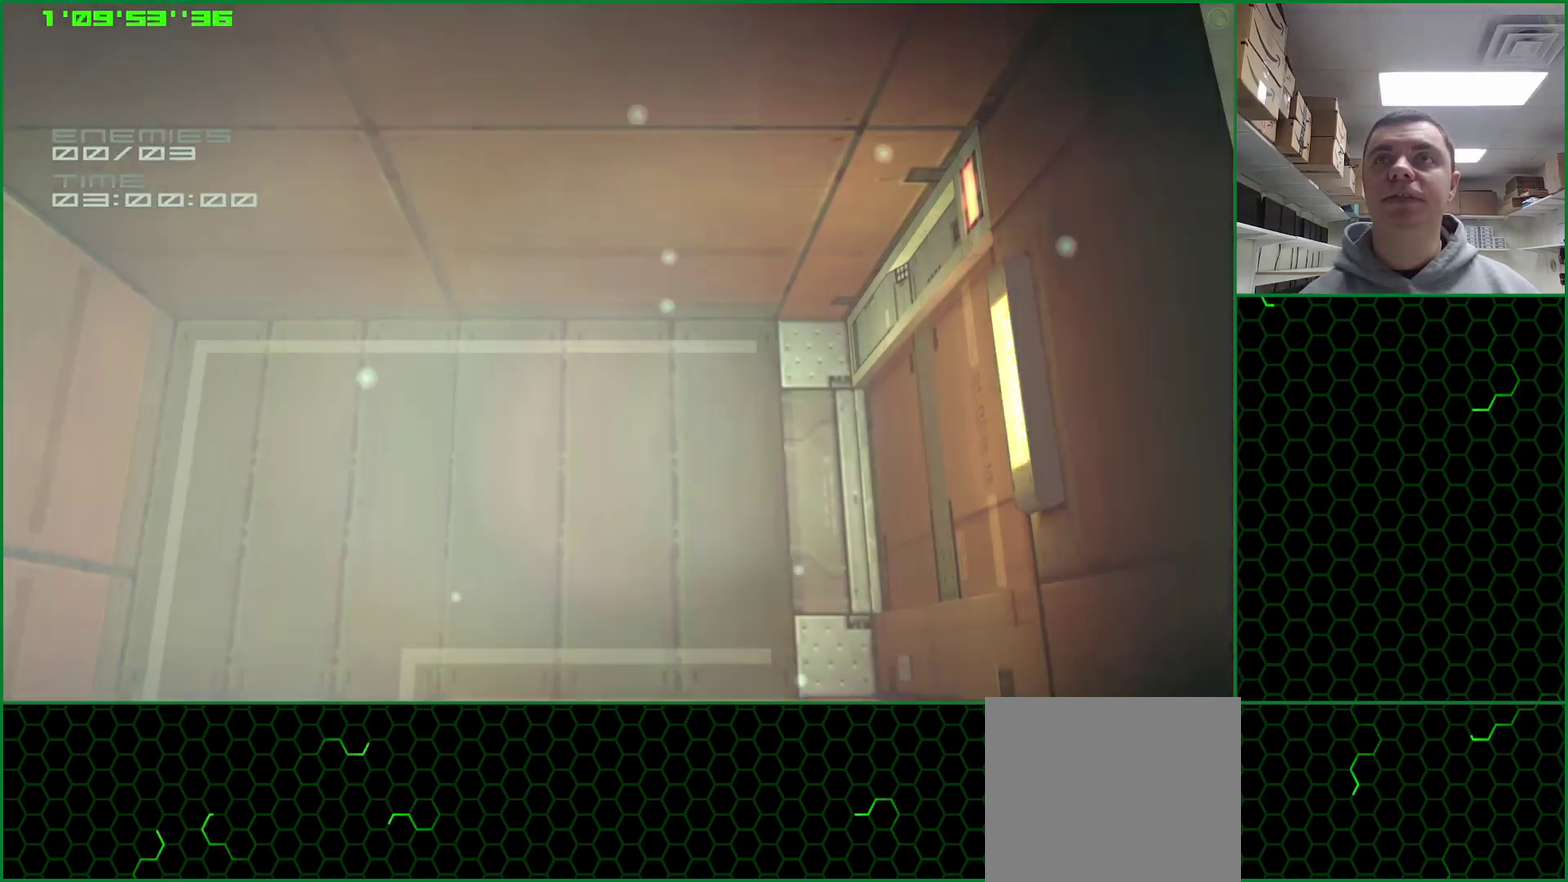
{"buttons": [], "events": []}
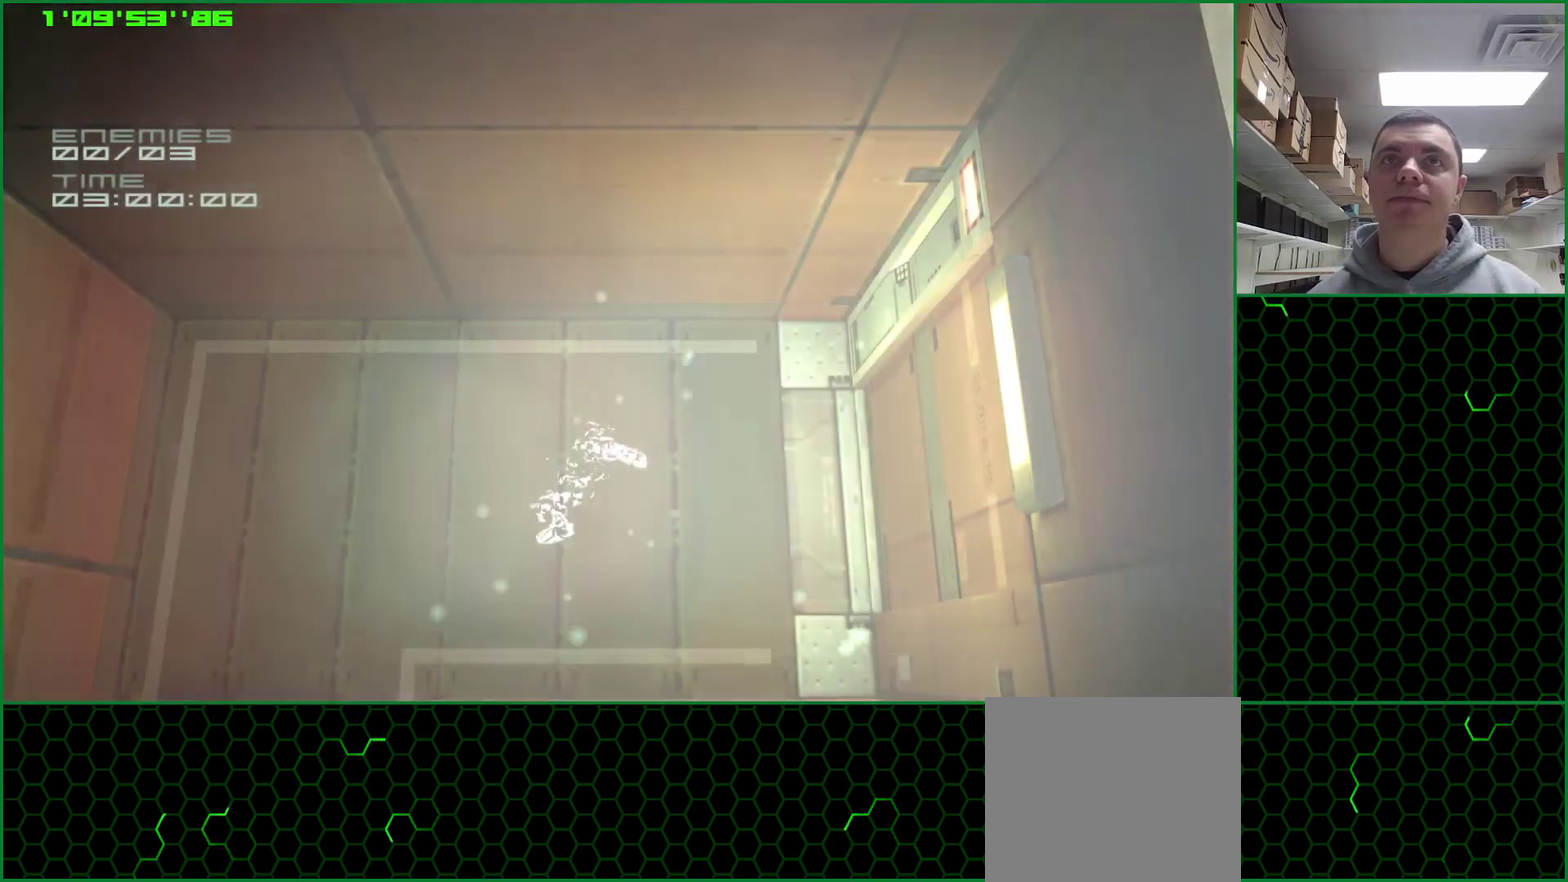
{"buttons": ["L1"], "events": [[100, "L1", "down"]]}
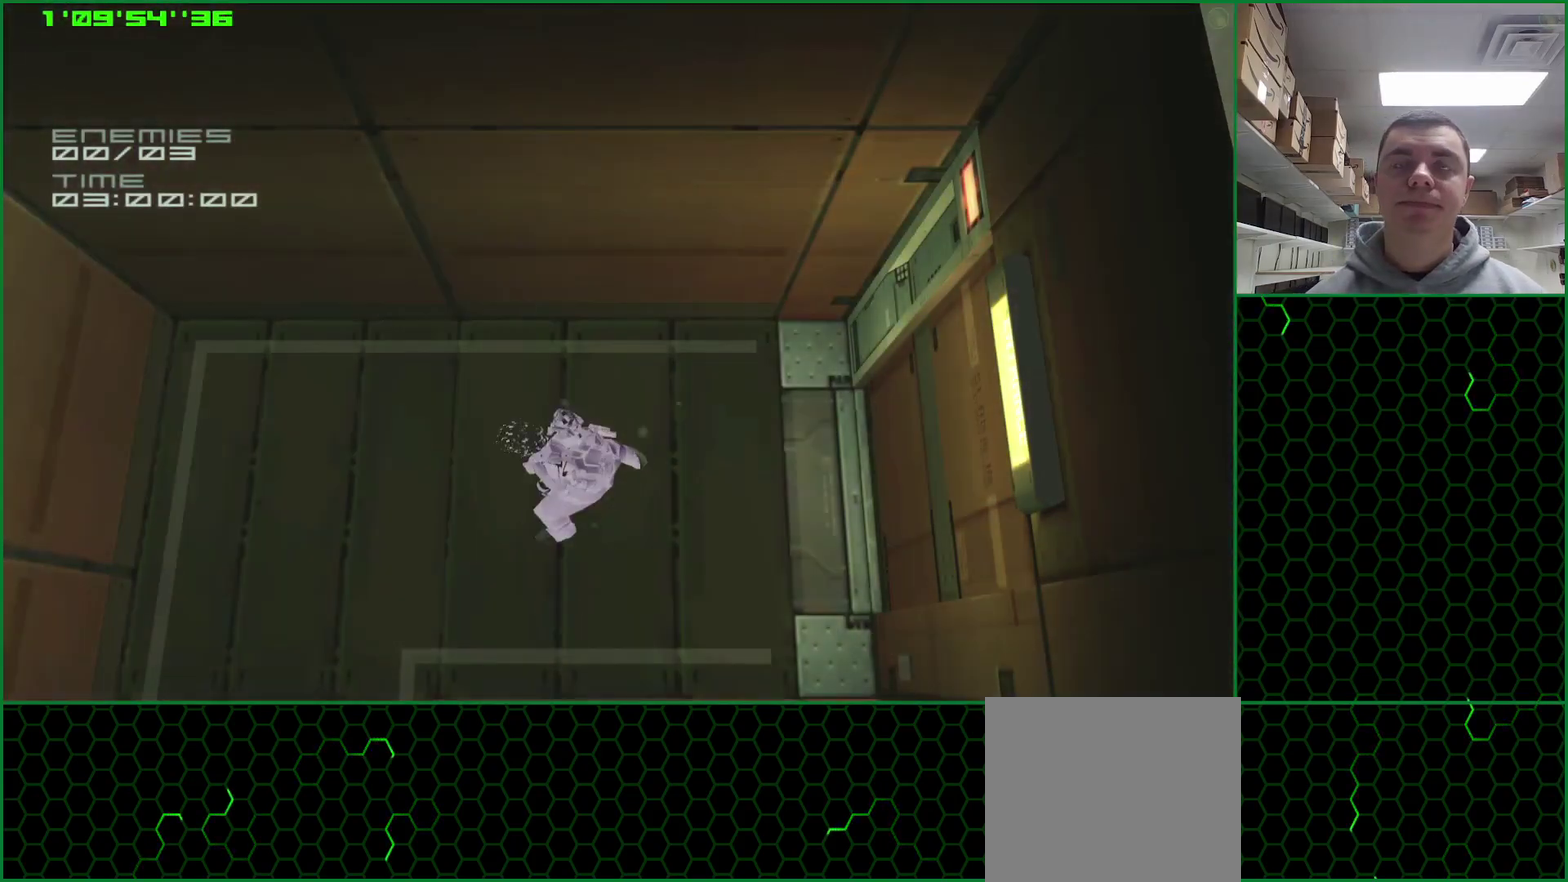
{"buttons": ["L1"], "events": []}
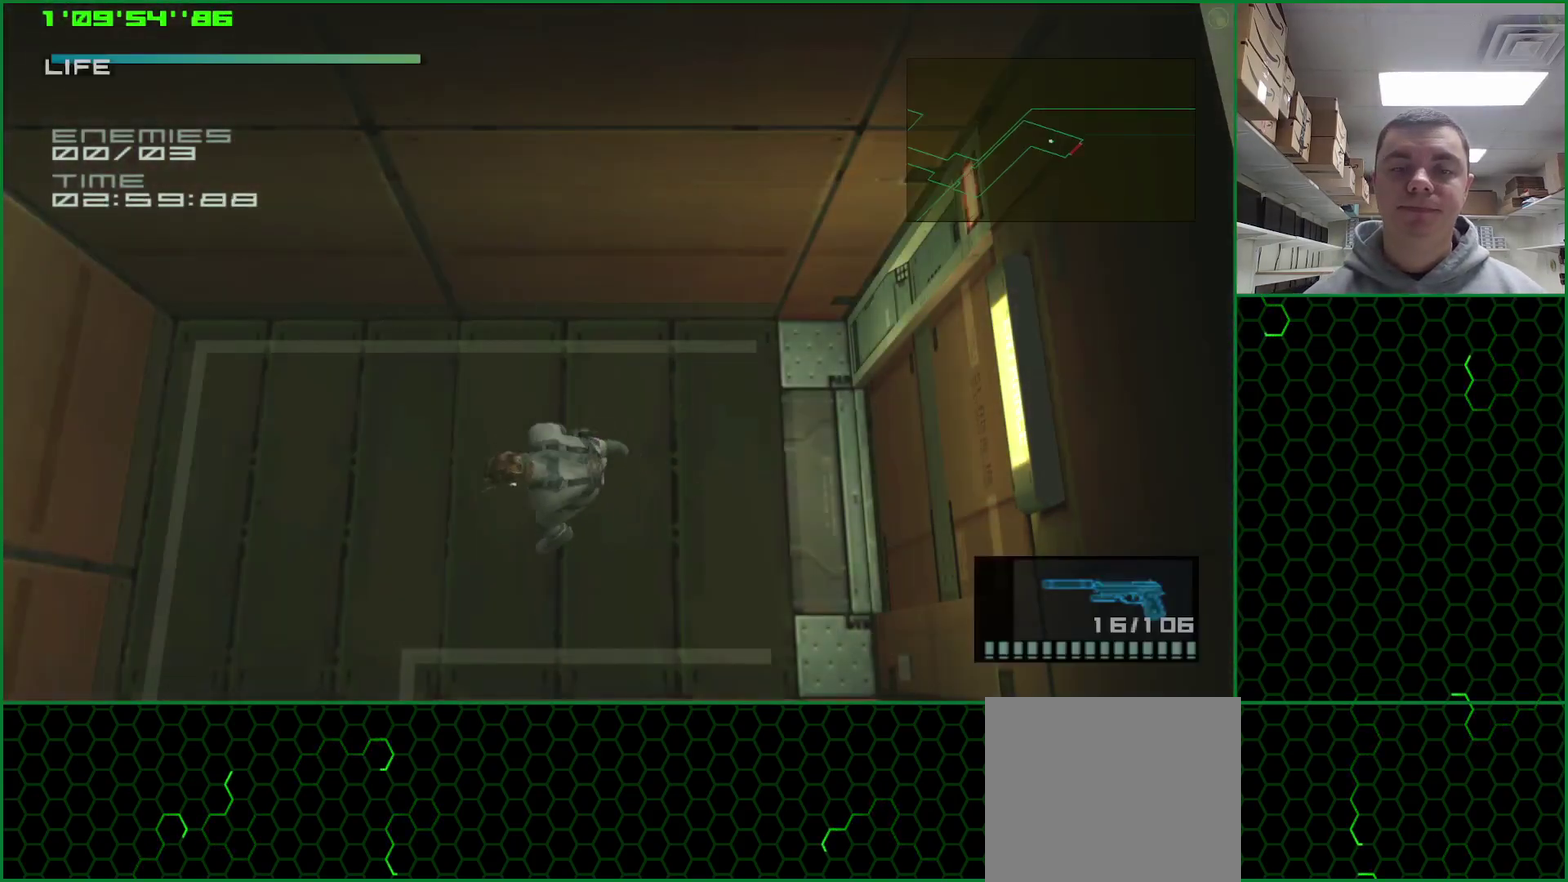
{"buttons": ["L1"], "events": []}
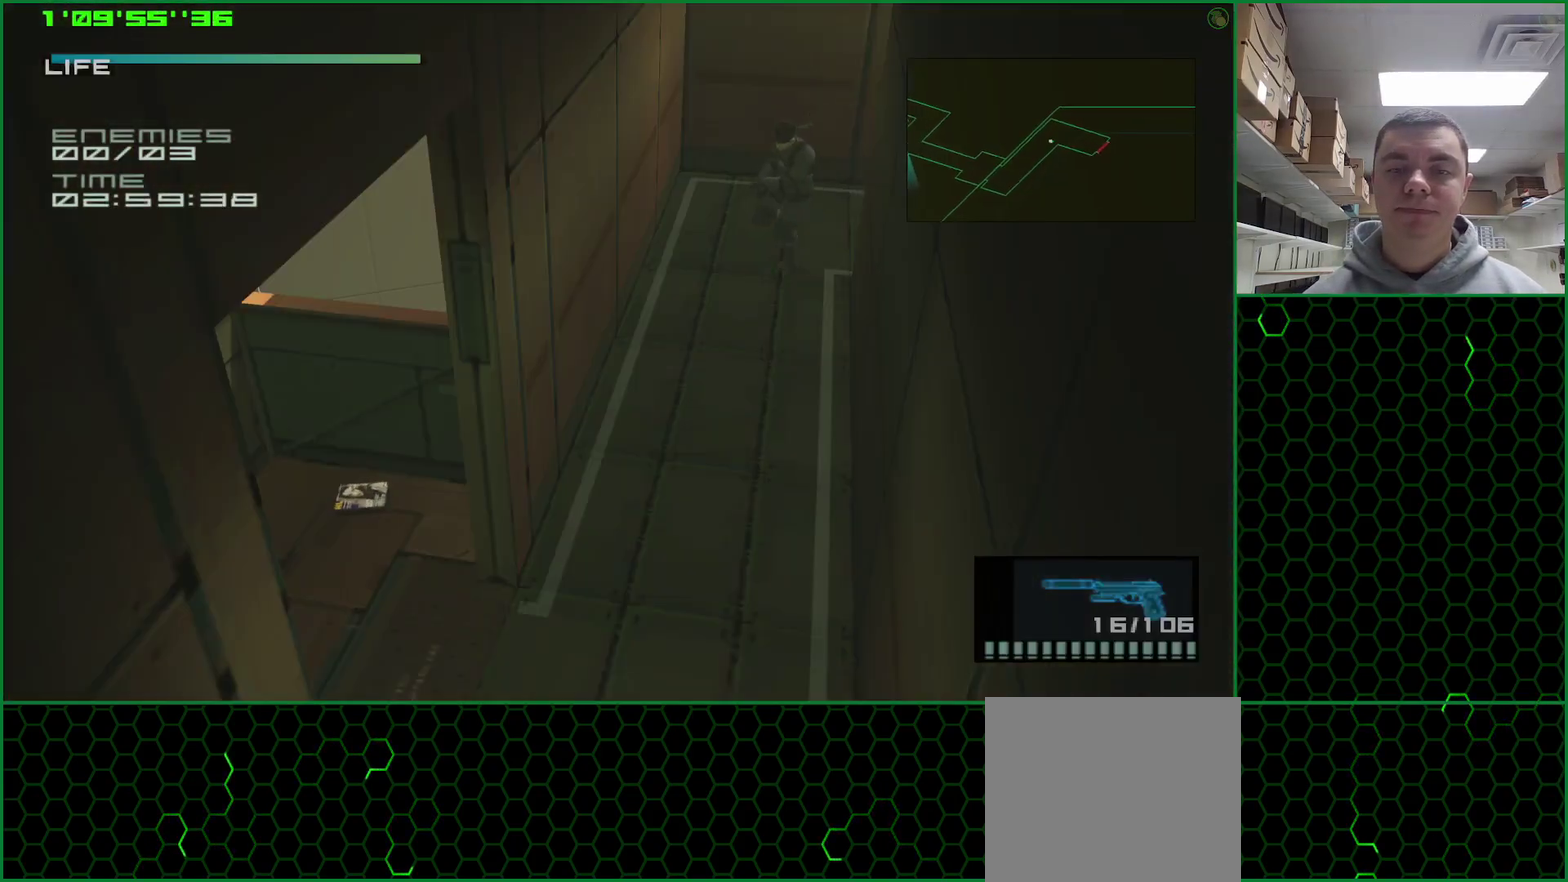
{"buttons": ["L1"], "events": []}
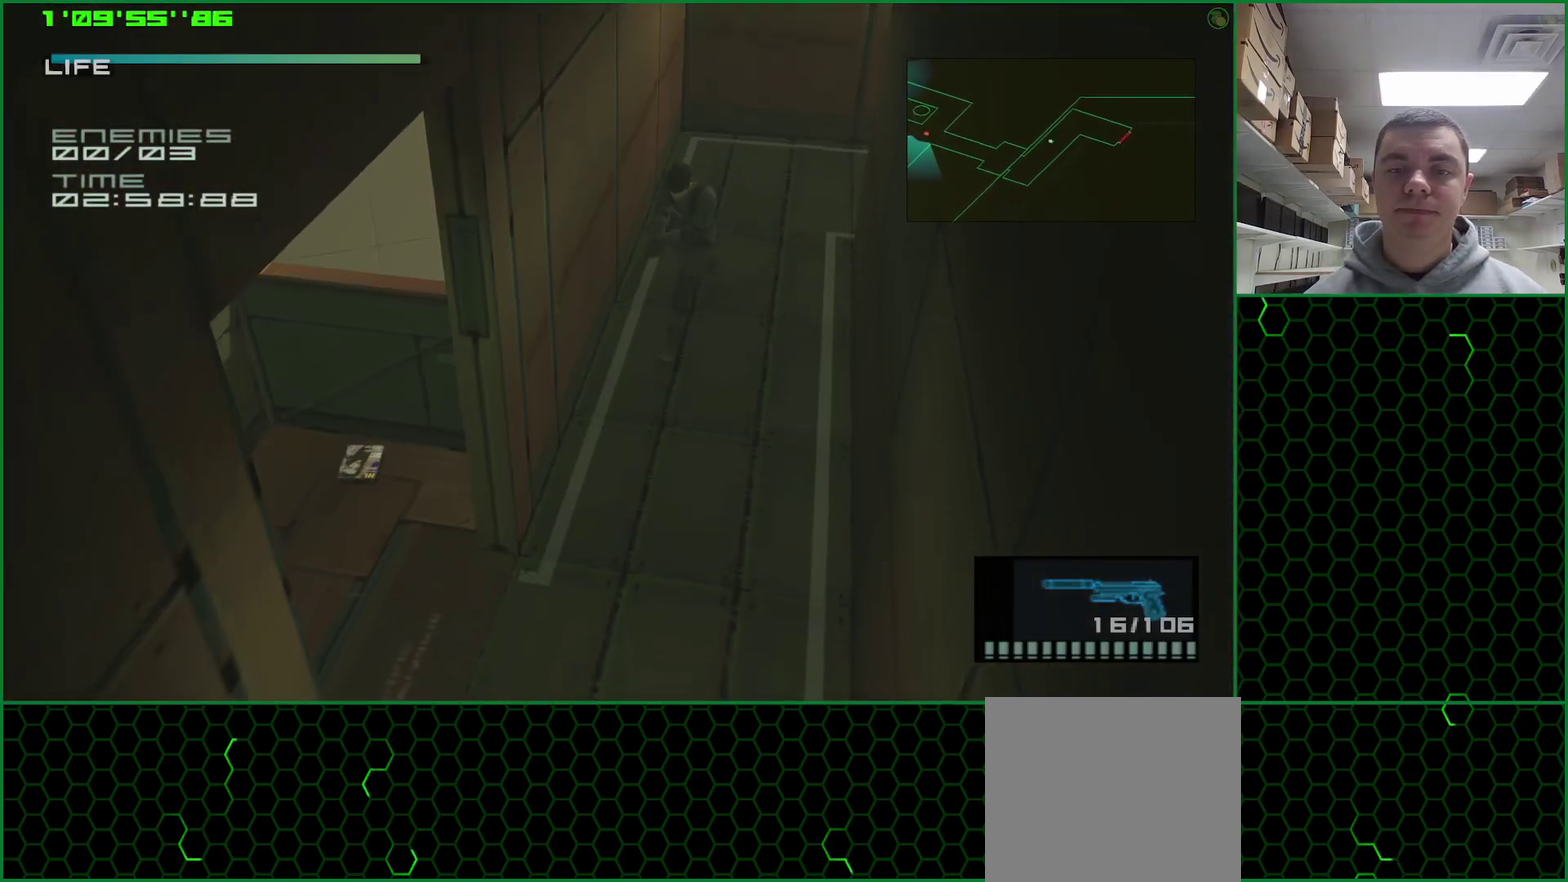
{"buttons": ["L1"], "events": []}
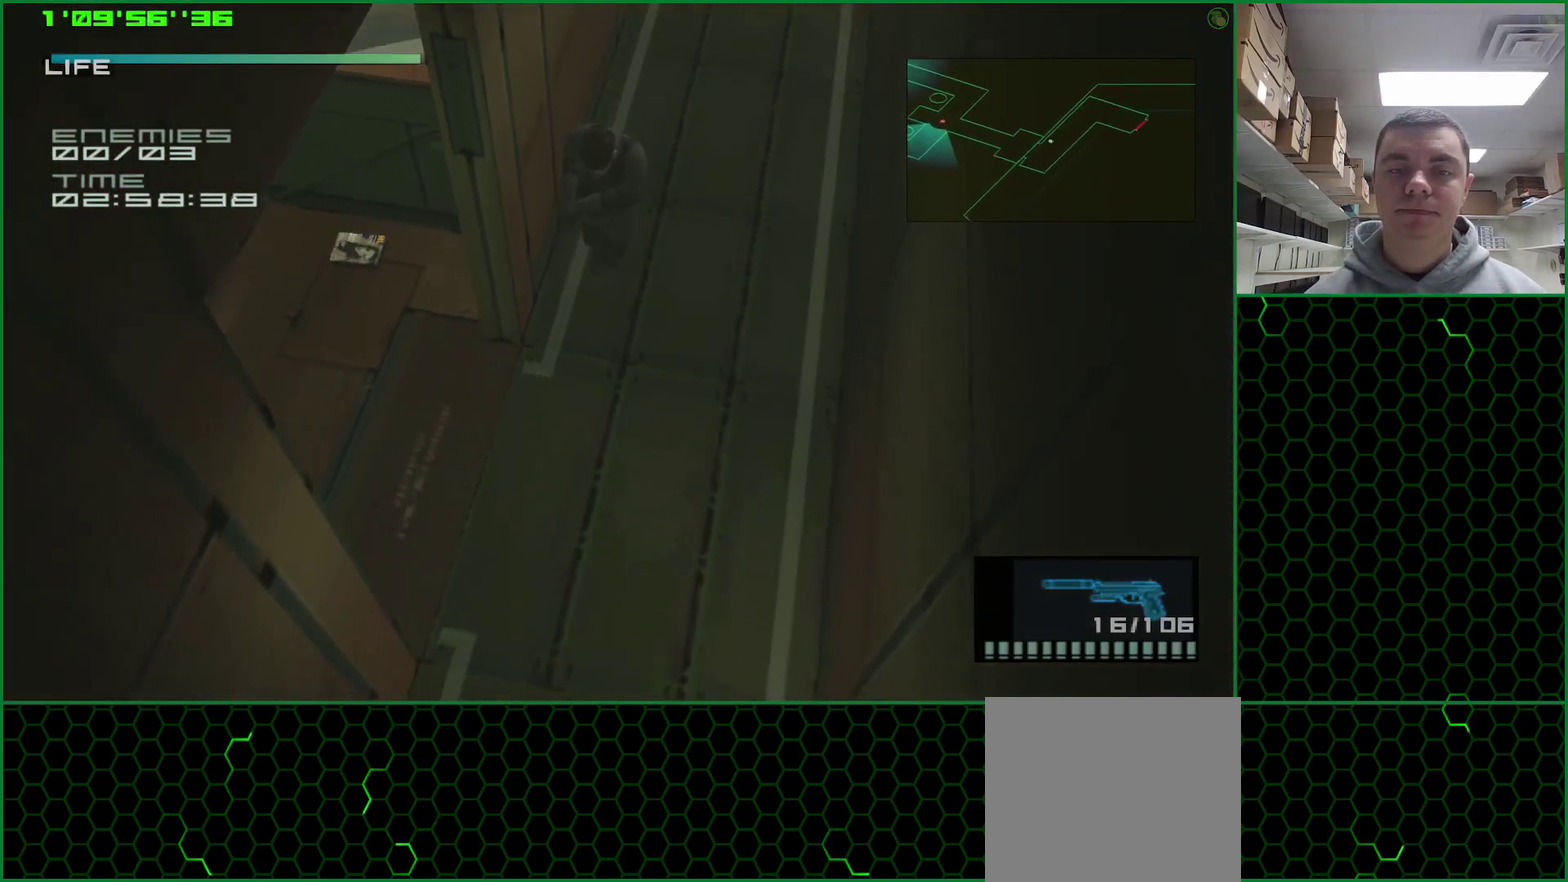
{"buttons": ["SQUARE", "L1", "R1"], "events": [[317, "SQUARE", "down"], [500, "R1", "down"]]}
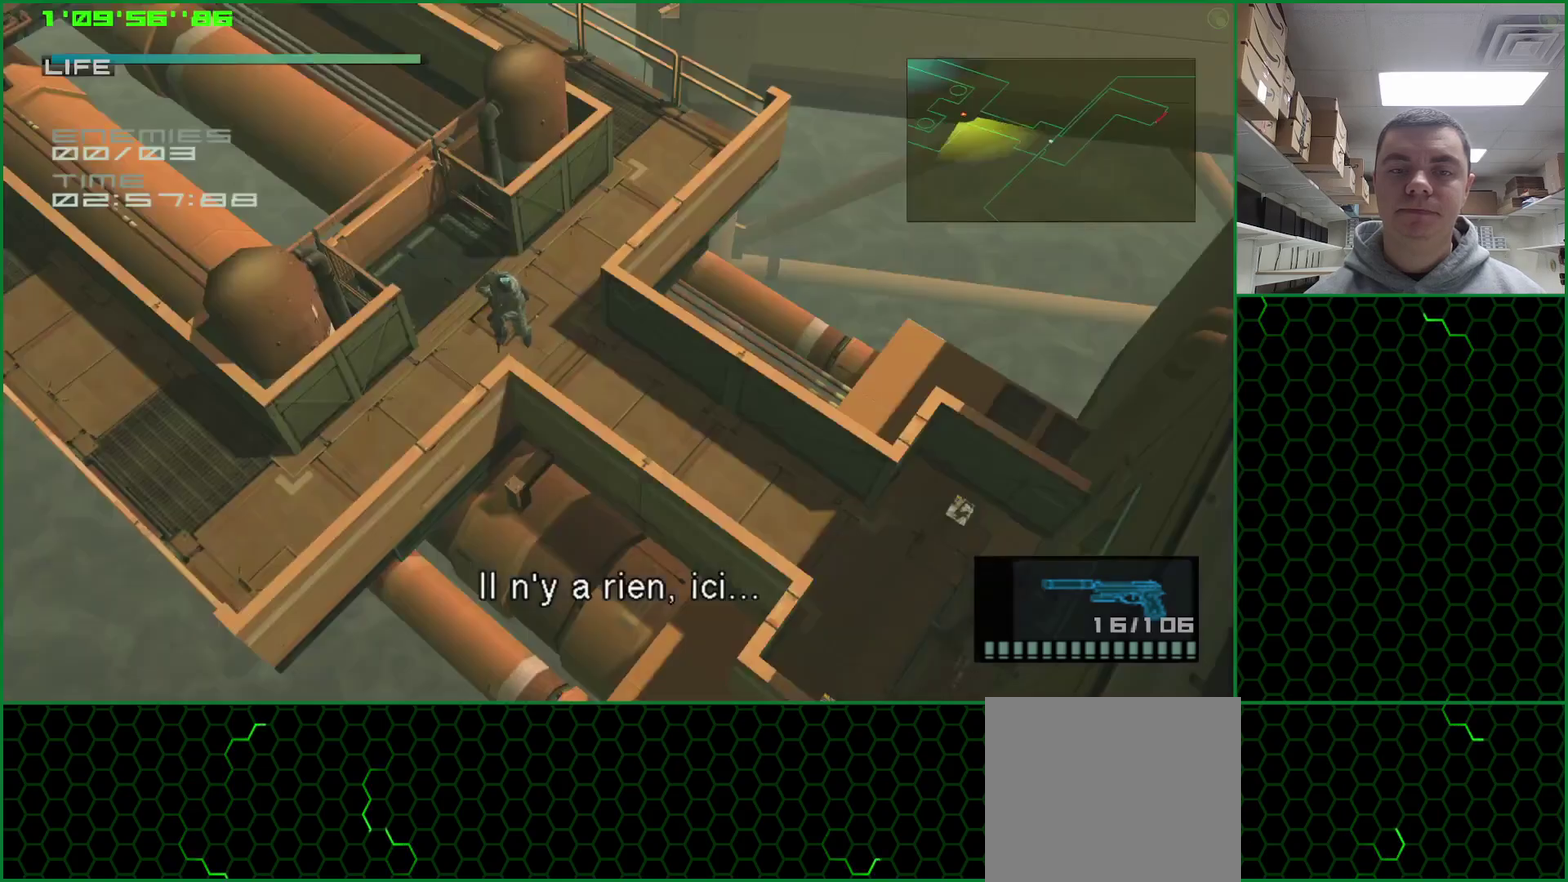
{"buttons": ["SQUARE", "R1"], "events": [[133, "L1", "up"]]}
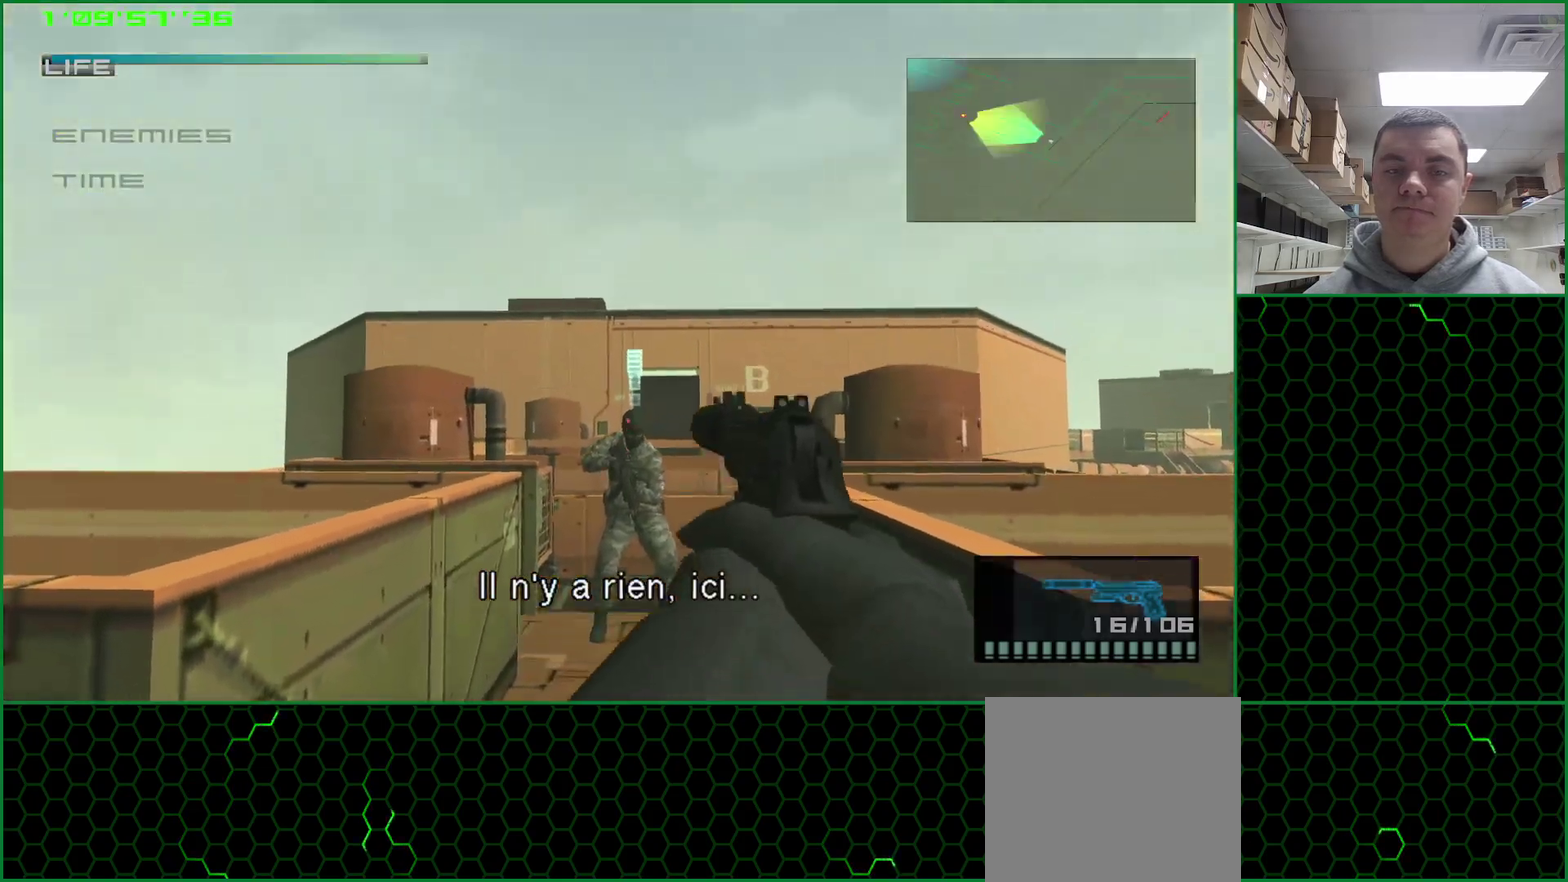
{"buttons": ["L1"], "events": [[50, "R1", "up"], [50, "SQUARE", "up"], [133, "R2", "down"], [167, "L1", "down"], [200, "R2", "up"], [267, "R2", "down"], [333, "R2", "up"]]}
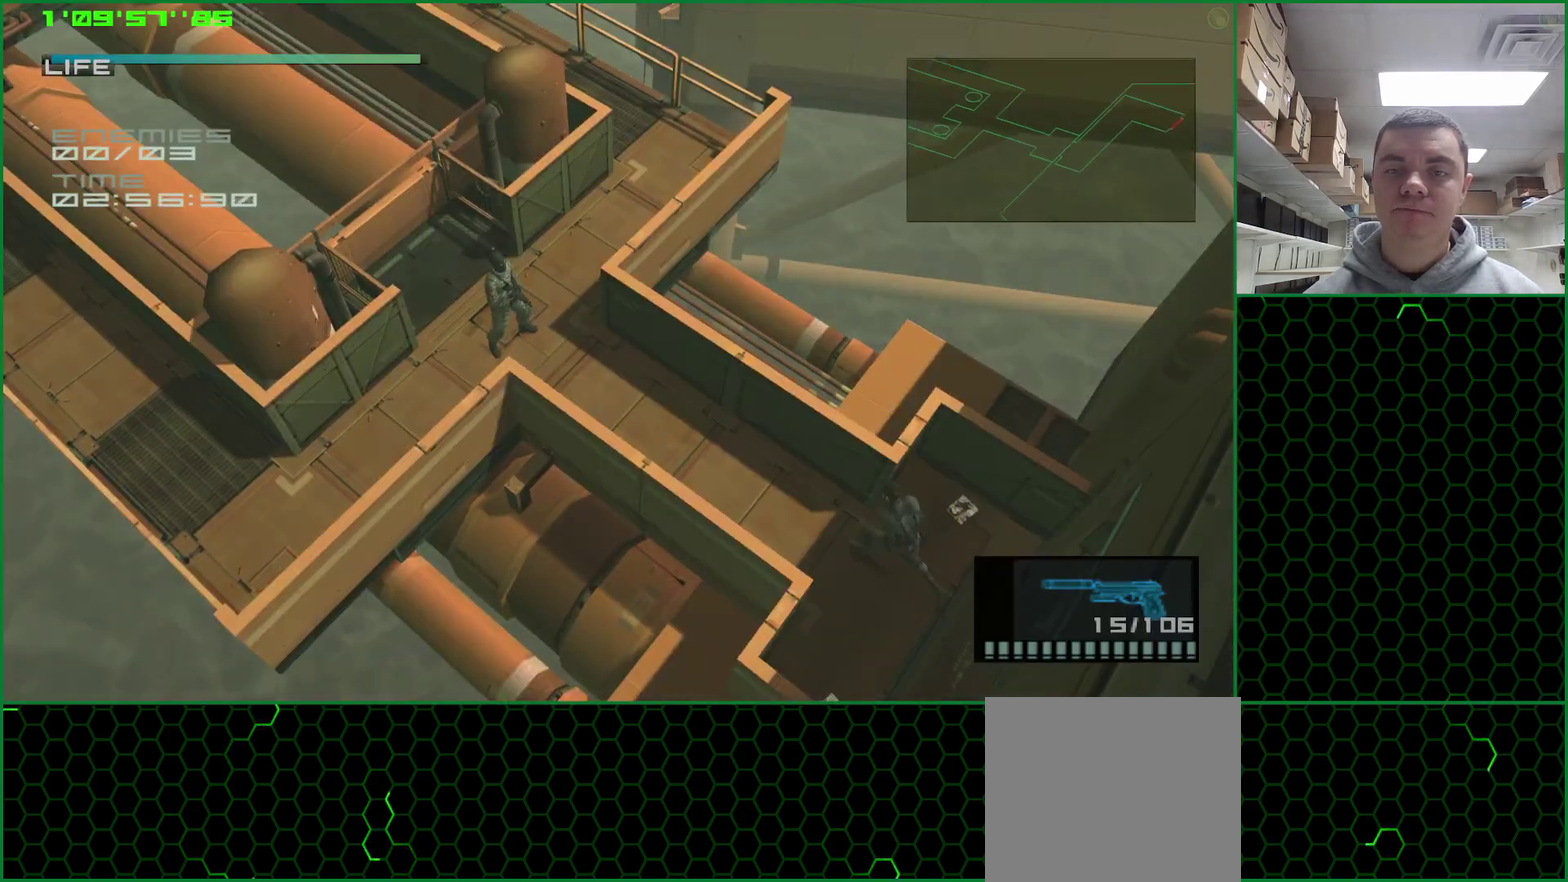
{"buttons": ["L1"], "events": []}
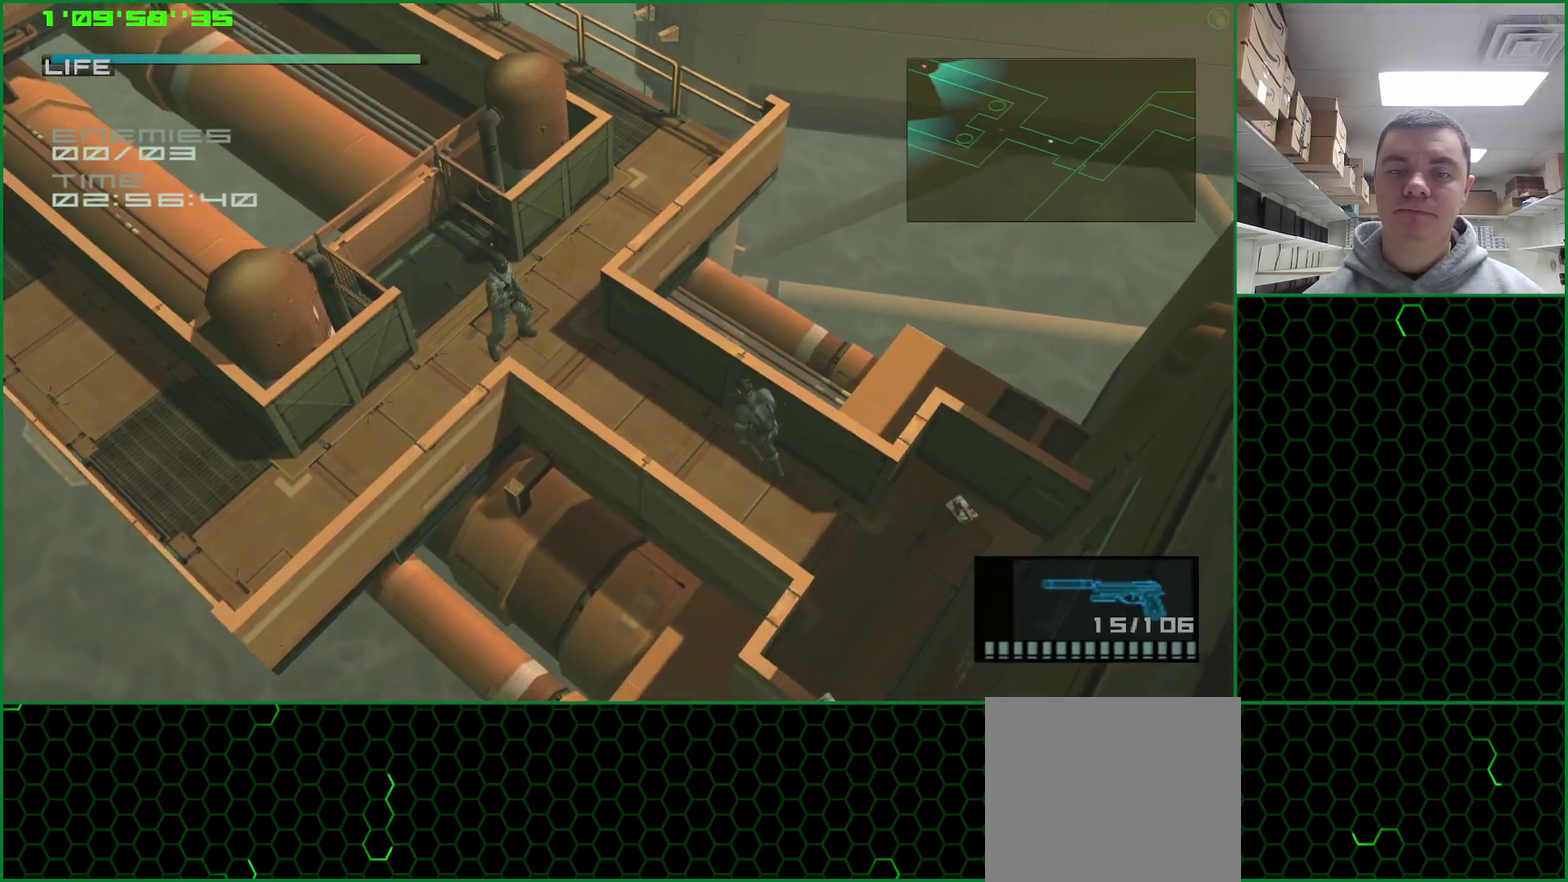
{"buttons": ["L1"], "events": []}
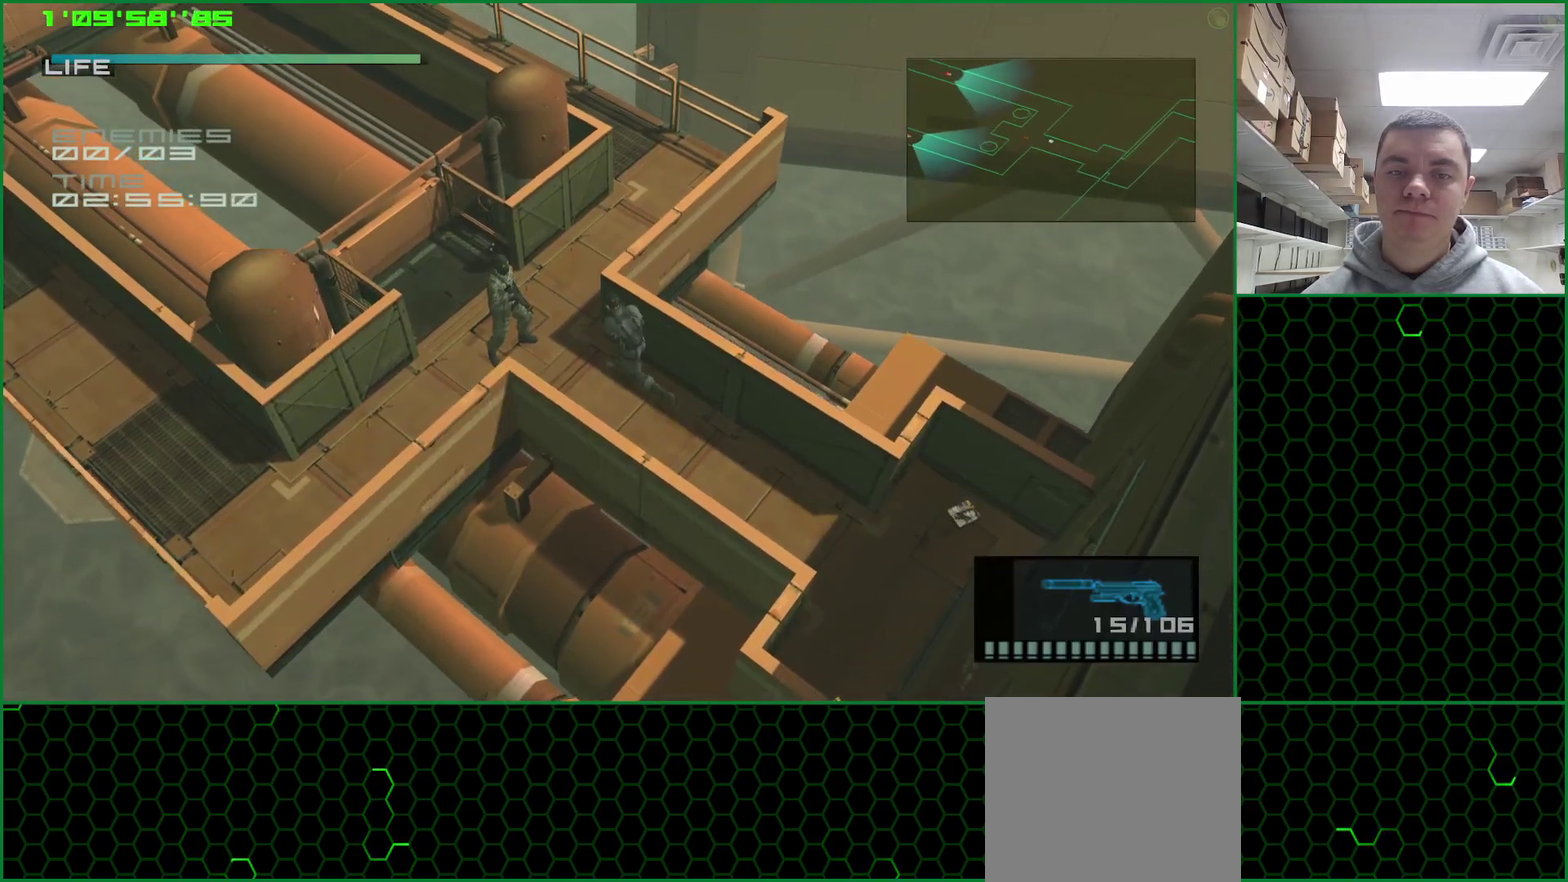
{"buttons": ["L1"], "events": [[133, "CIRCLE", "down"], [267, "CIRCLE", "up"]]}
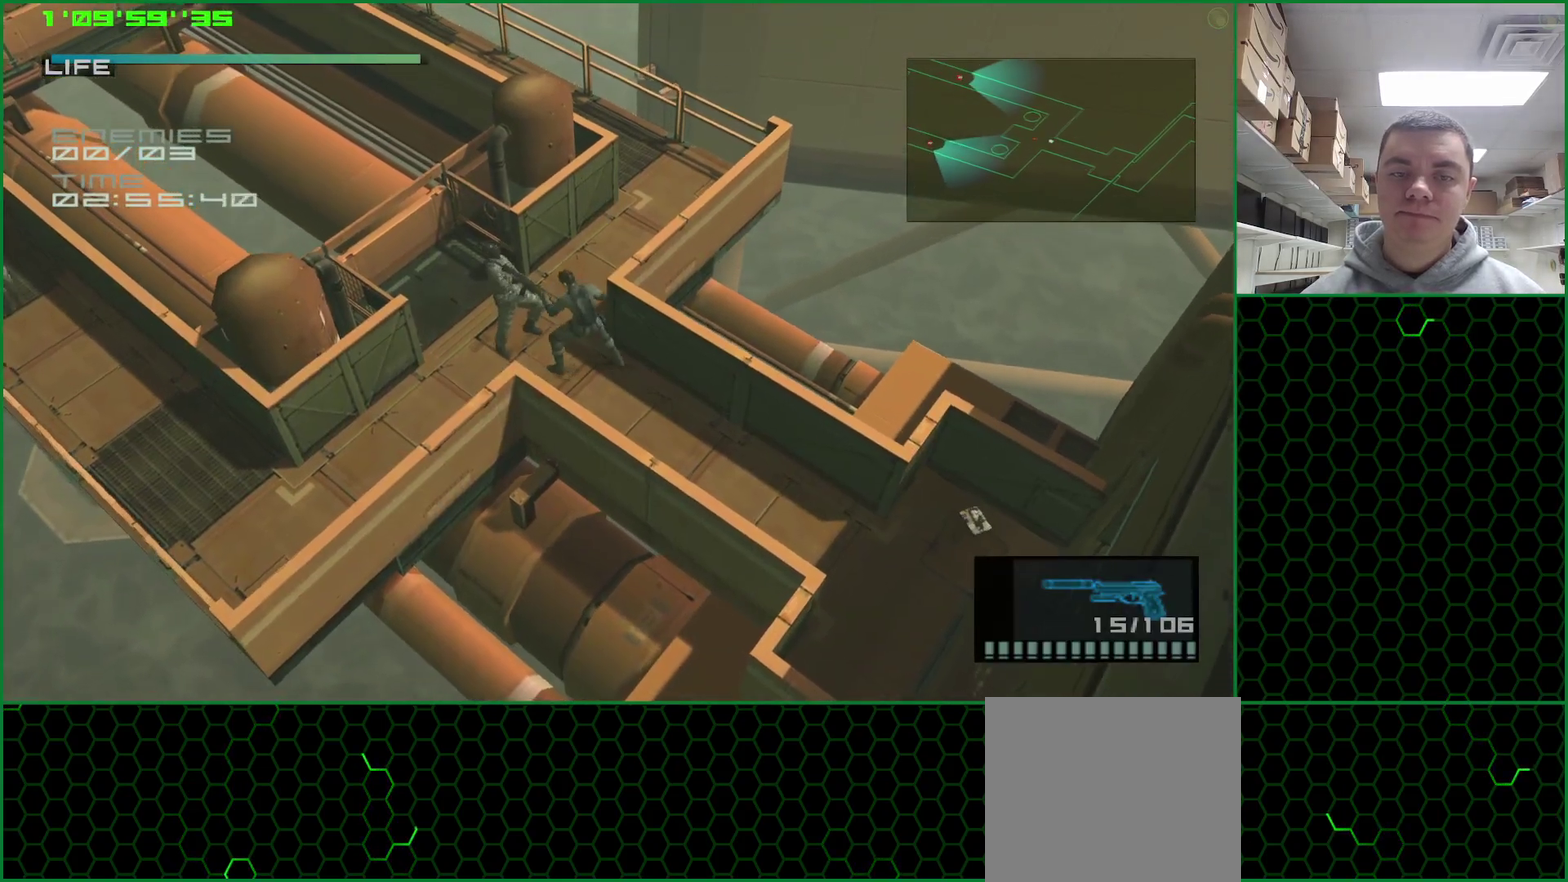
{"buttons": ["SQUARE", "L1"], "events": [[400, "SQUARE", "down"]]}
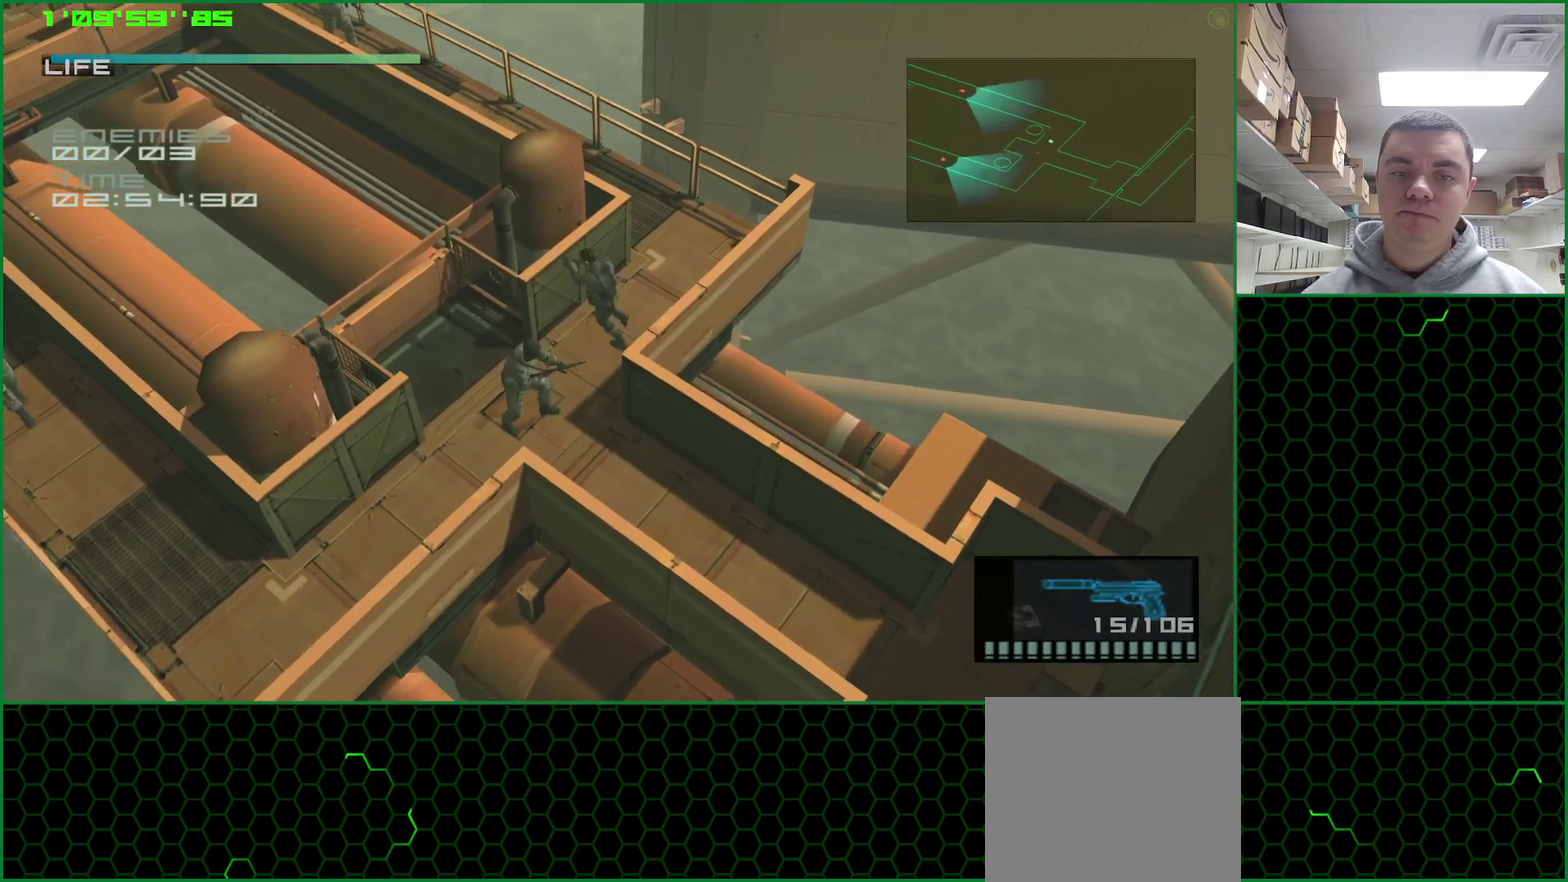
{"buttons": ["L1"], "events": [[167, "R2", "down"], [167, "SQUARE", "up"], [250, "R2", "up"], [317, "R2", "down"], [383, "R2", "up"]]}
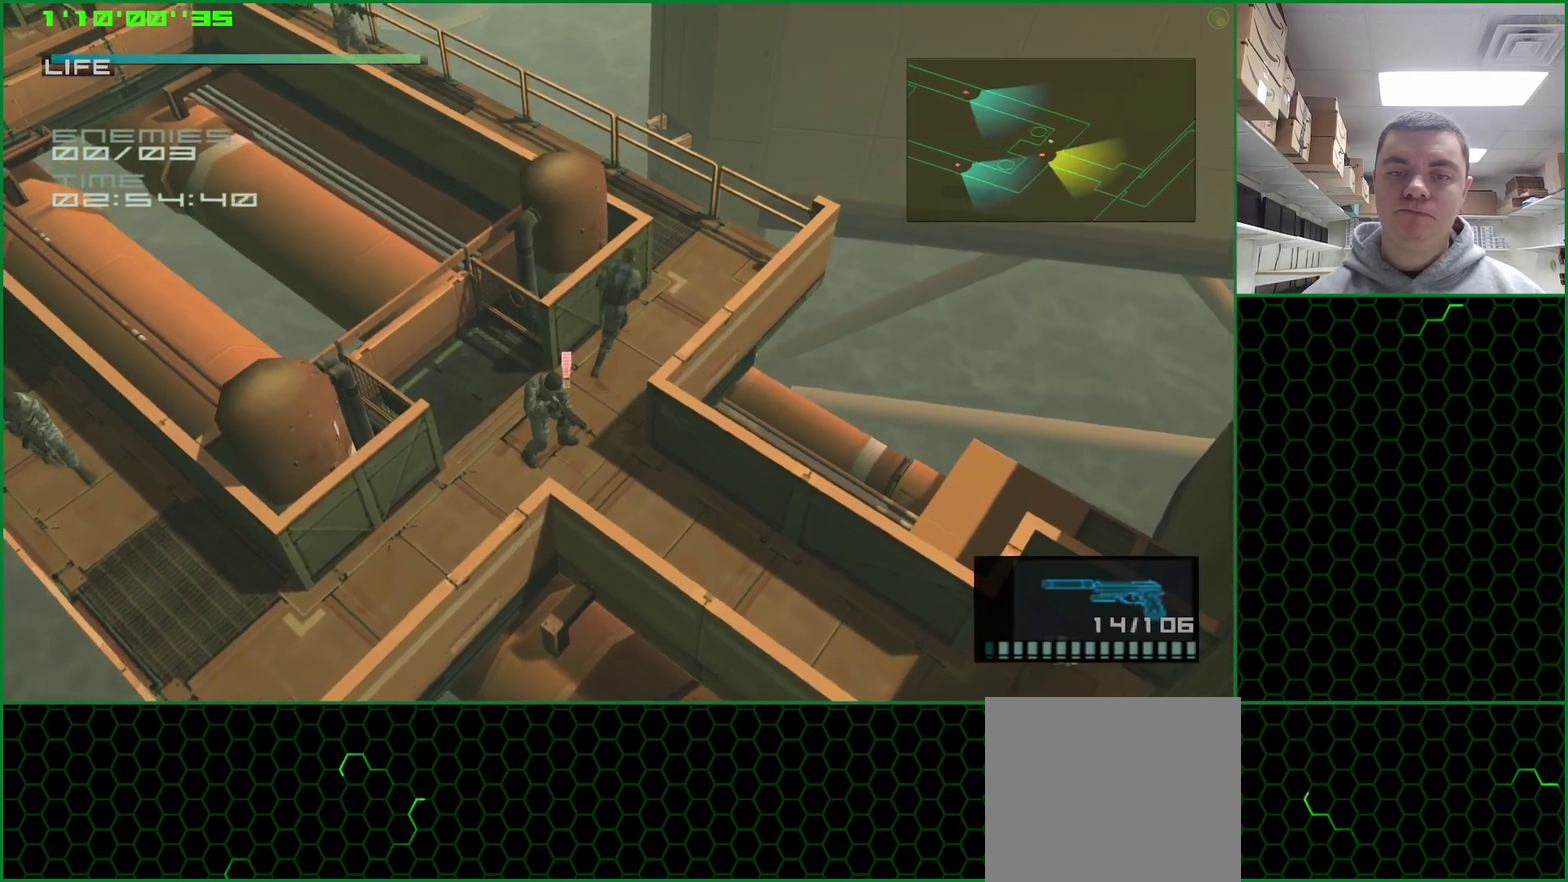
{"buttons": ["L1", "R1"], "events": [[500, "R1", "down"]]}
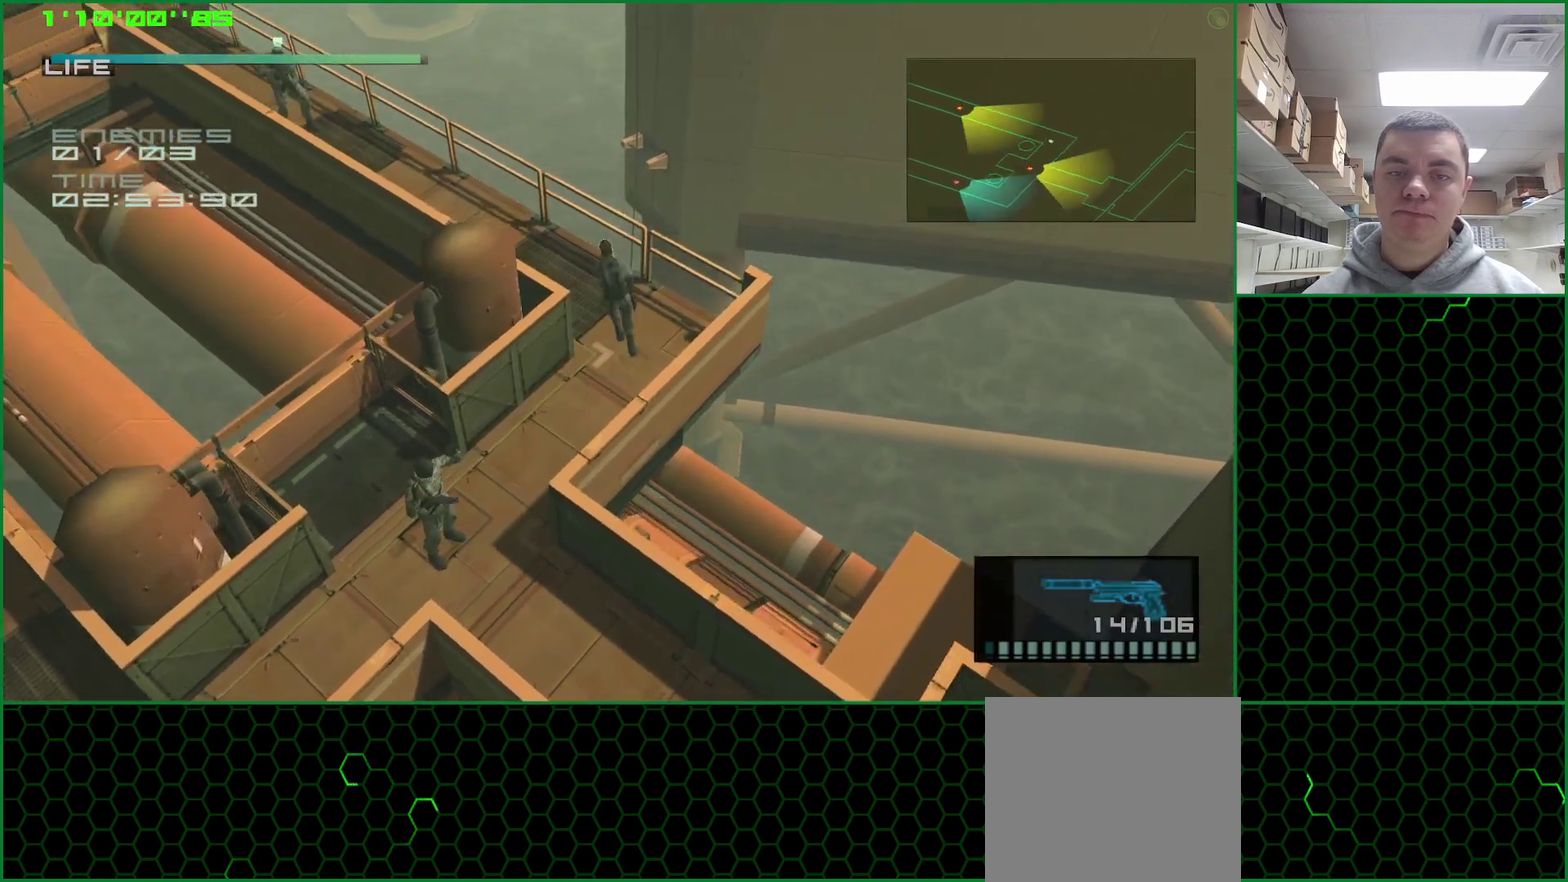
{"buttons": ["SQUARE", "R1"], "events": [[50, "SQUARE", "down"], [150, "L1", "up"]]}
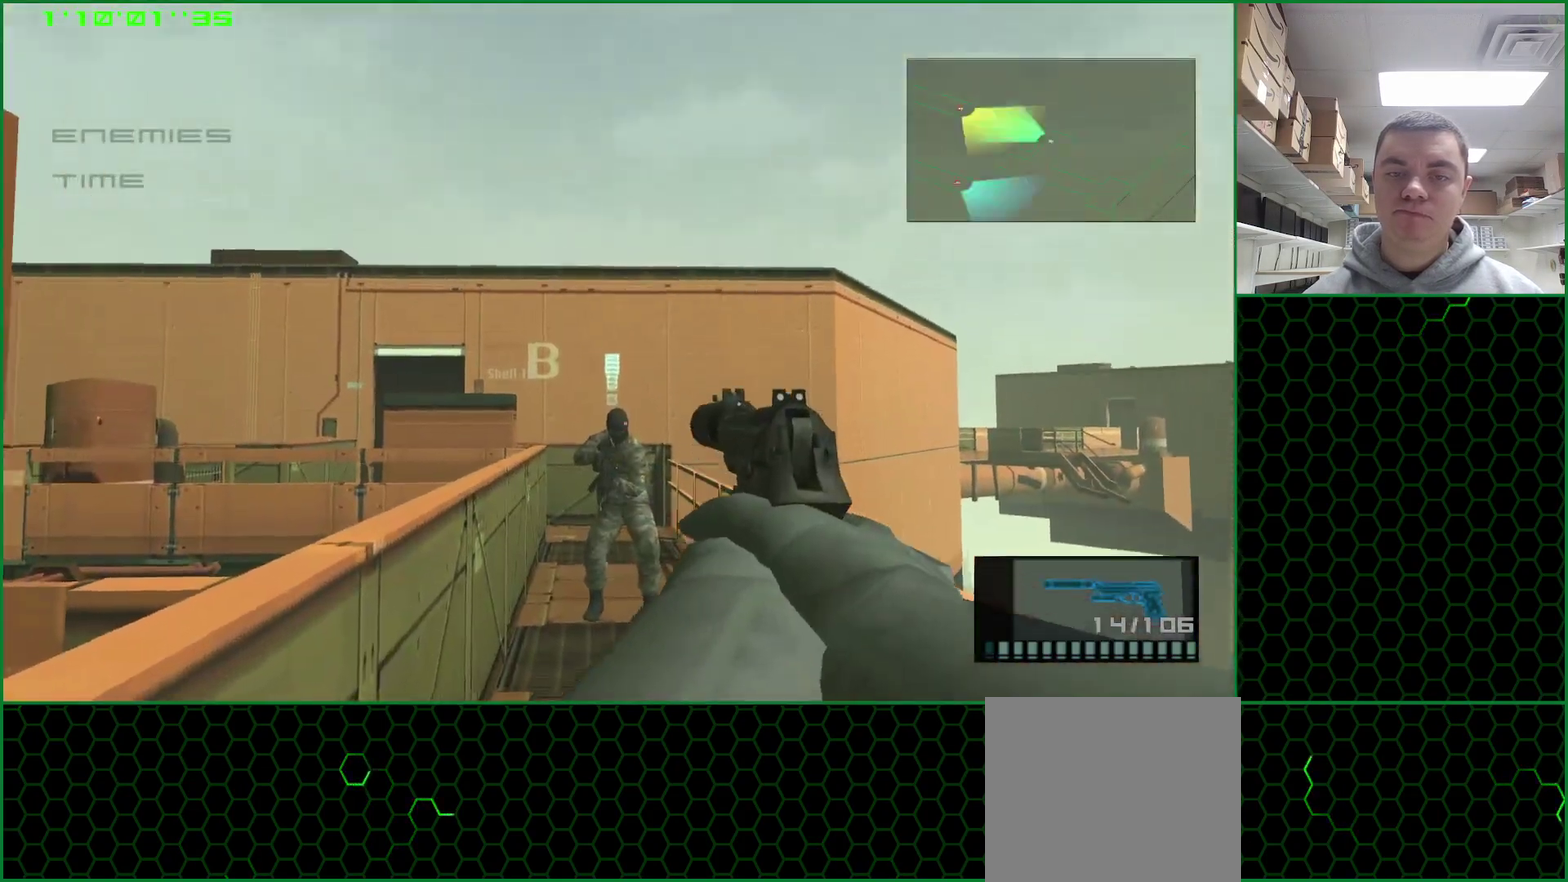
{"buttons": ["L1"], "events": [[67, "R1", "up"], [83, "SQUARE", "up"], [167, "R2", "down"], [183, "L1", "down"], [233, "R2", "up"], [283, "R2", "down"], [367, "R2", "up"]]}
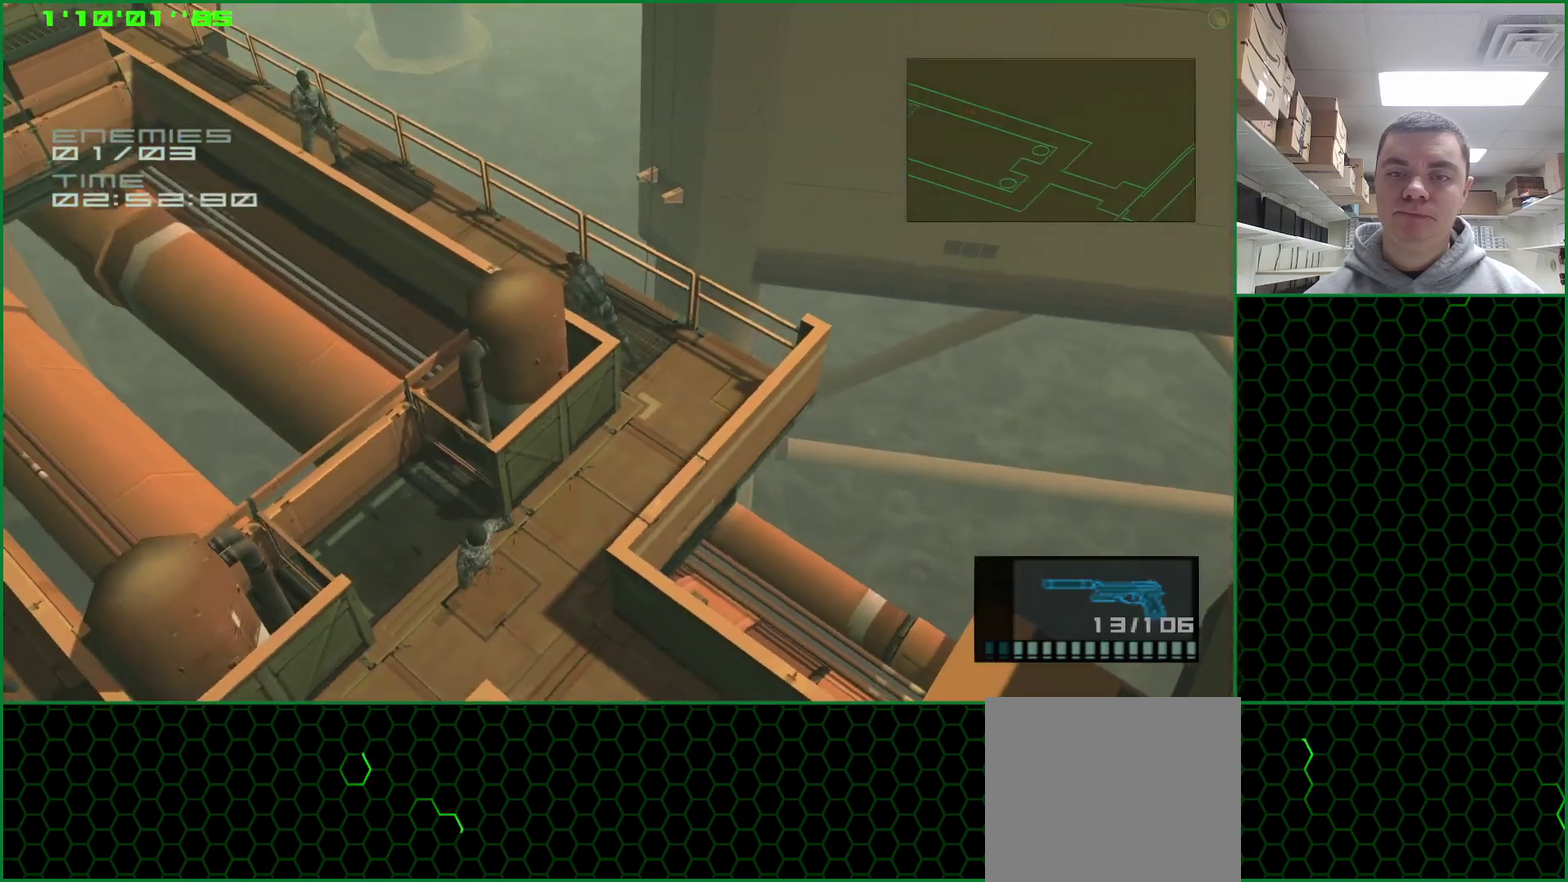
{"buttons": ["L1"], "events": []}
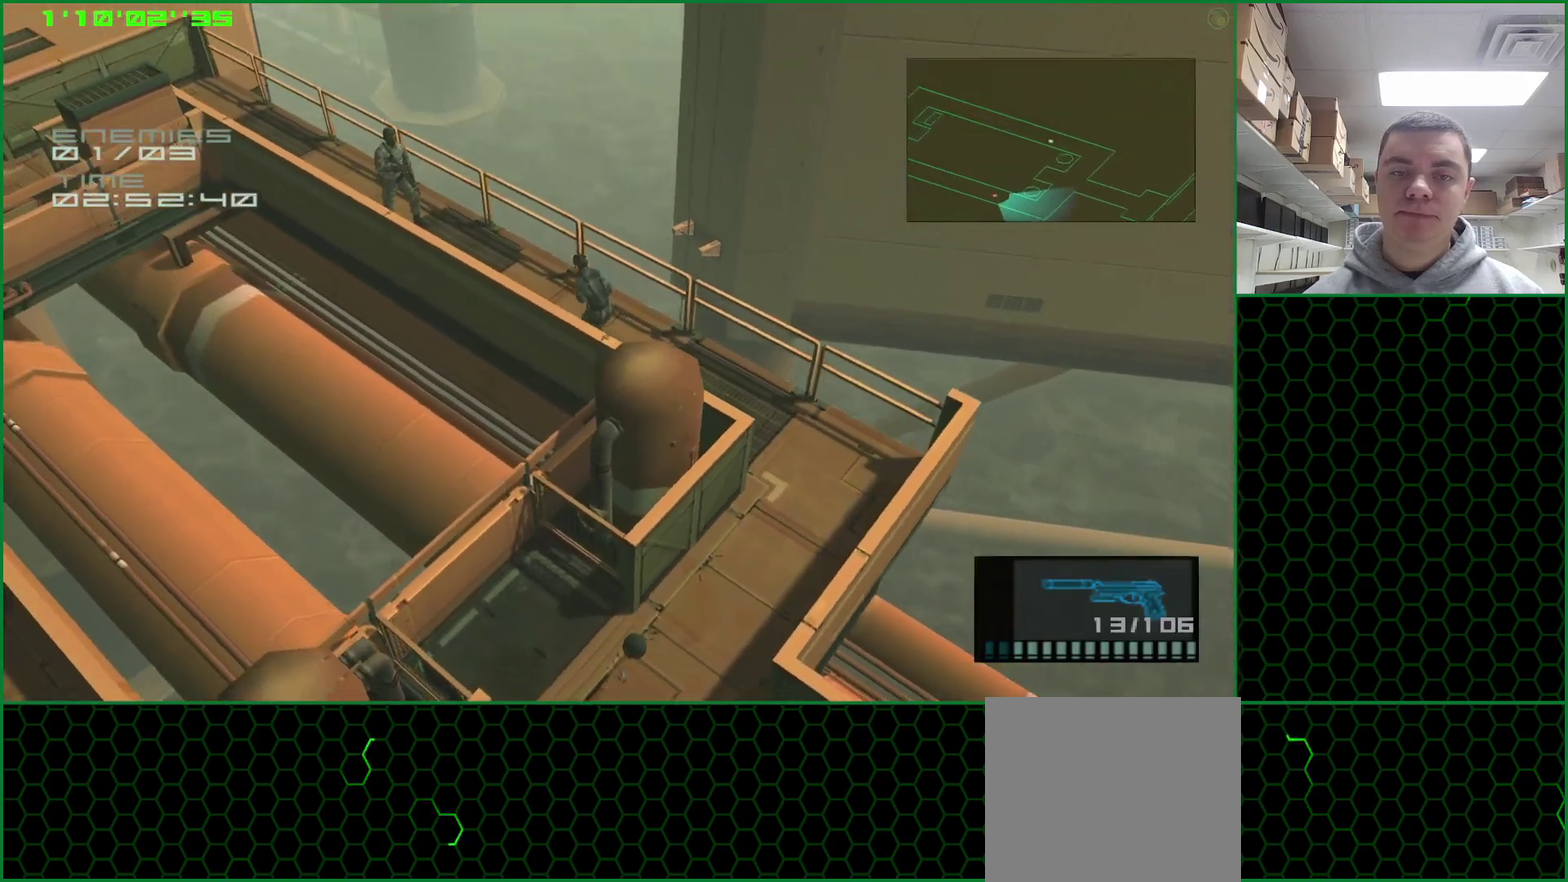
{"buttons": ["L1"], "events": []}
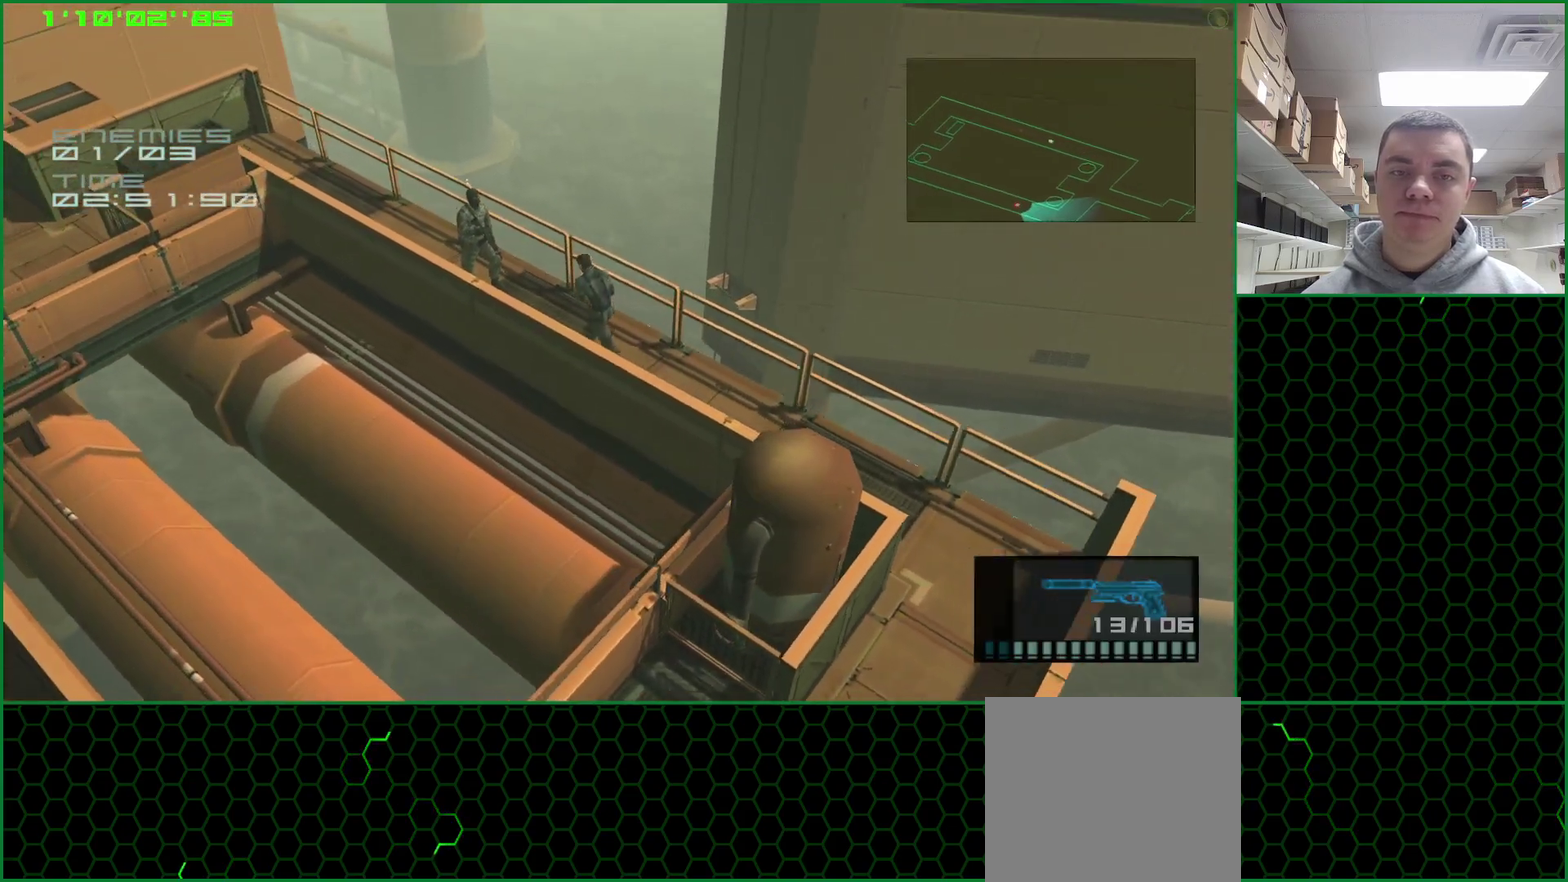
{"buttons": ["L1"], "events": [[200, "CIRCLE", "down"], [333, "CIRCLE", "up"]]}